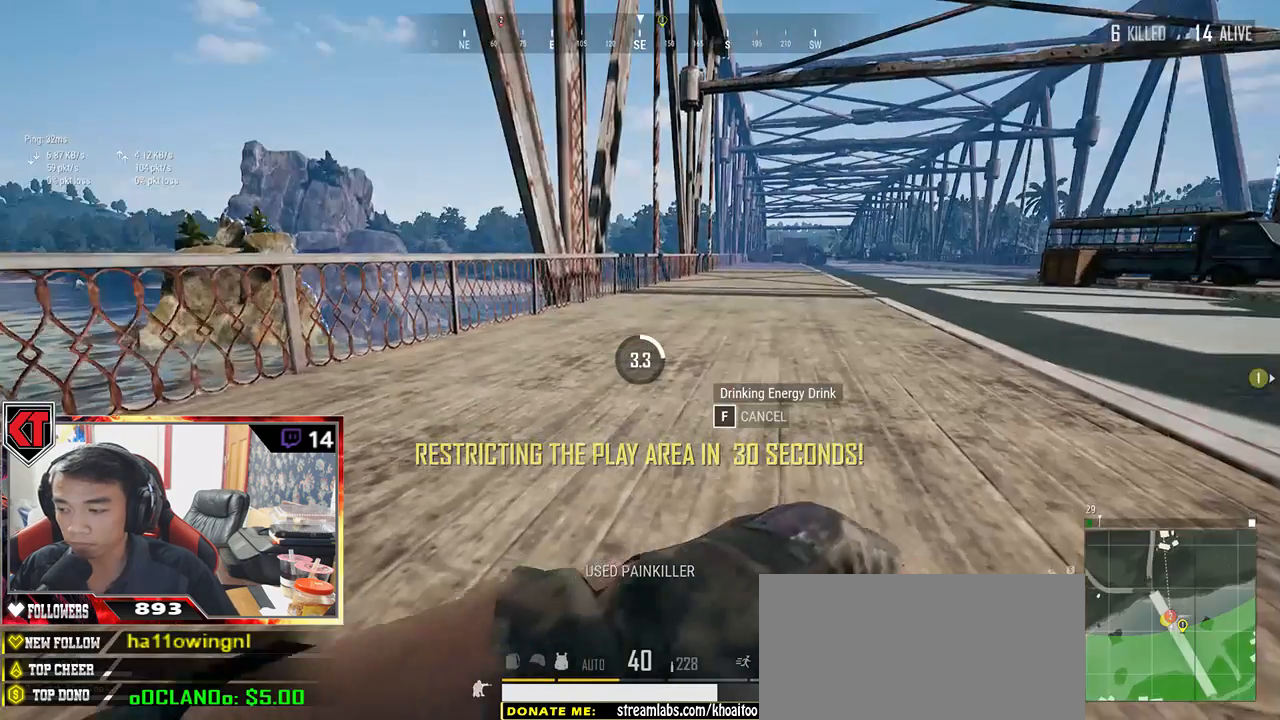
Gameplay with keyboard and mouse; each line is a JSON object with the keys and mouse buttons held at the frame after it. "events" lists presses ("down") and releases ("up") of "a", "c", "ctrl", "d", "e", "f", "q", "r", "s", "shift", "space", "tab", "v", "w", "x", "z", "mouse_left", "mouse_wheel" and "mouse_right" between this image and that frame as [ms after this image, input, new state], when the widget could be followed in between. "mouse_left", "mouse_wheel", "mouse_right" = the "left", "wheel", "right" buttons of the "mouse" list. No other keys are recorded. "wheel" means that the mouse wheel is clicked or scrolled. Mouse movement is not recorded.
{"keys": [], "mouse": [], "events": []}
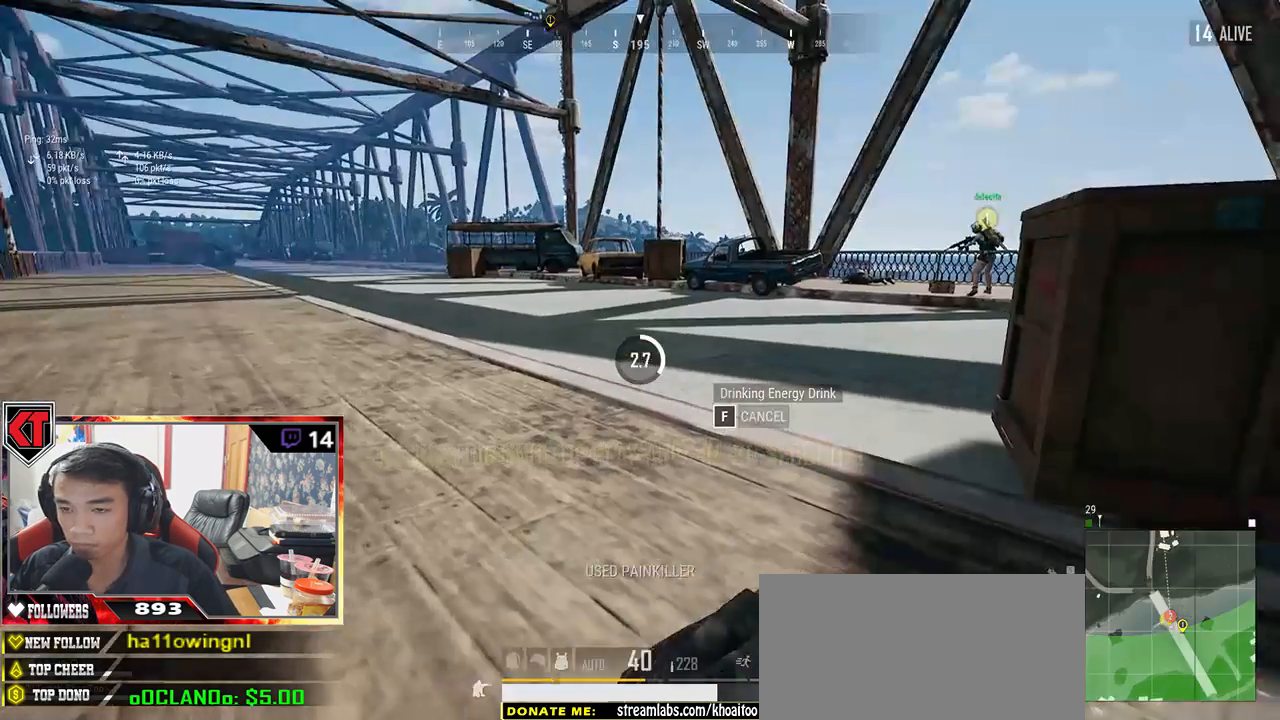
{"keys": [], "mouse": [], "events": []}
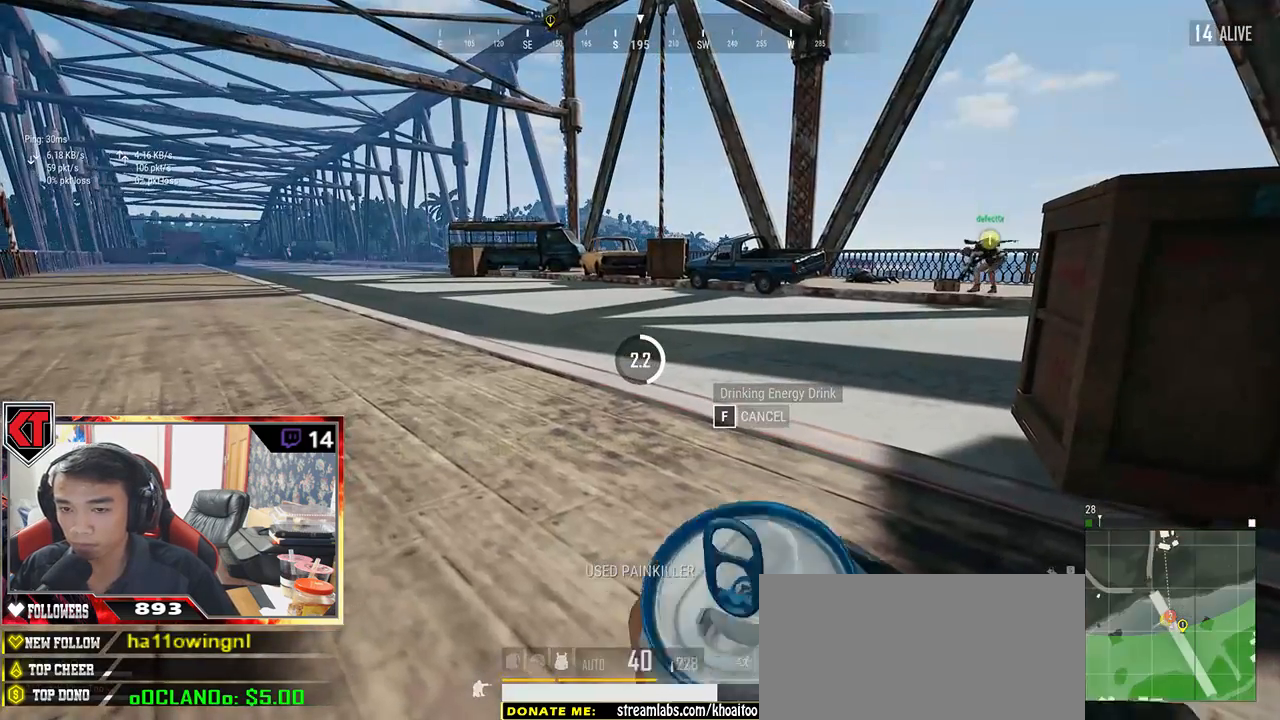
{"keys": [], "mouse": [], "events": []}
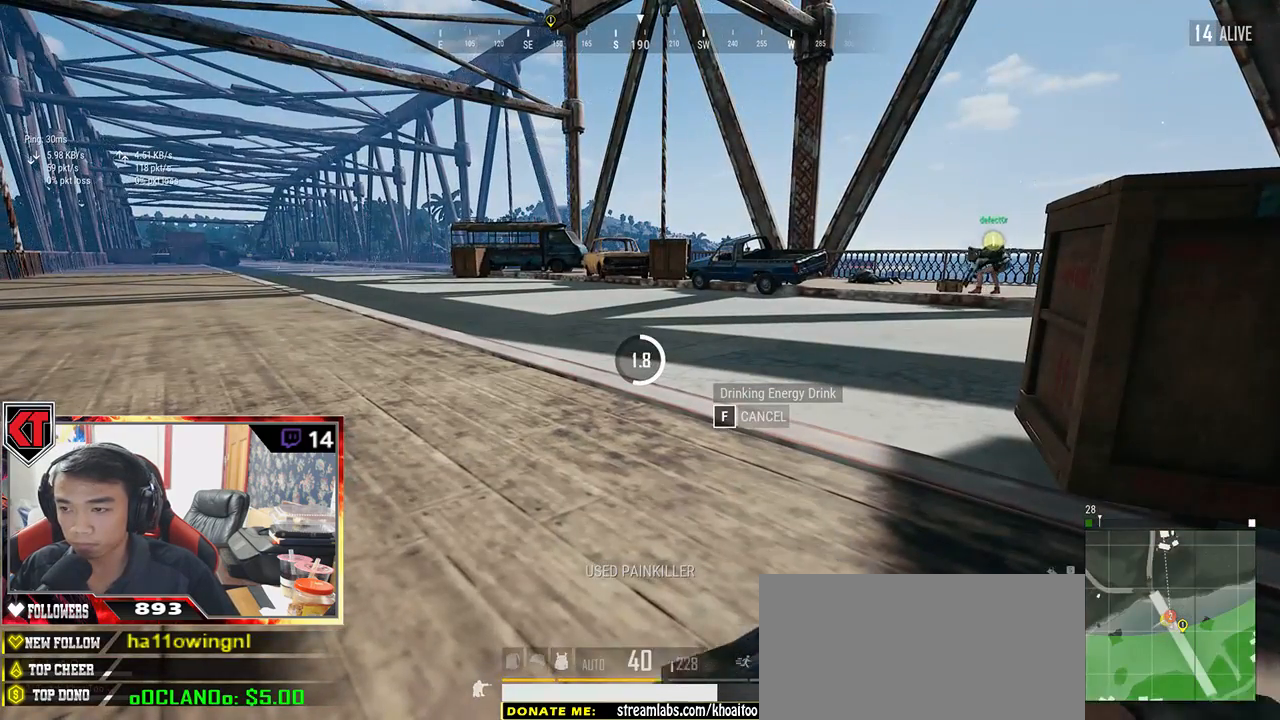
{"keys": [], "mouse": [], "events": []}
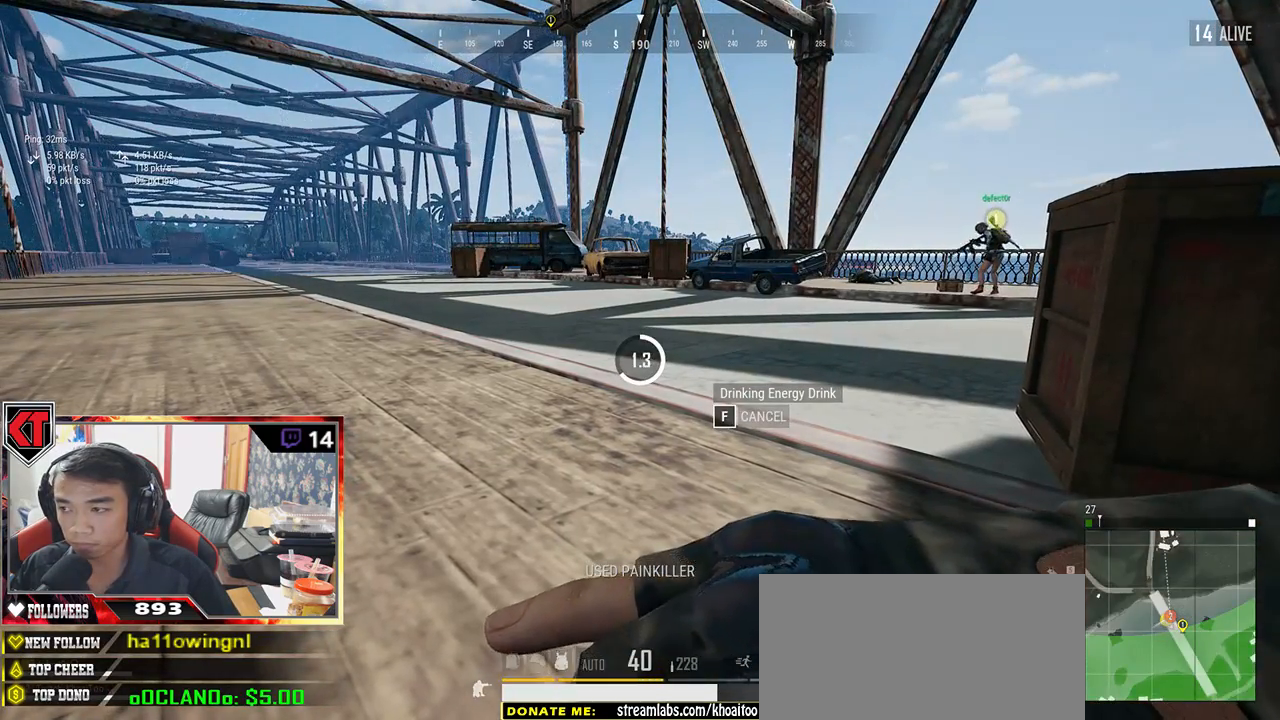
{"keys": [], "mouse": [], "events": []}
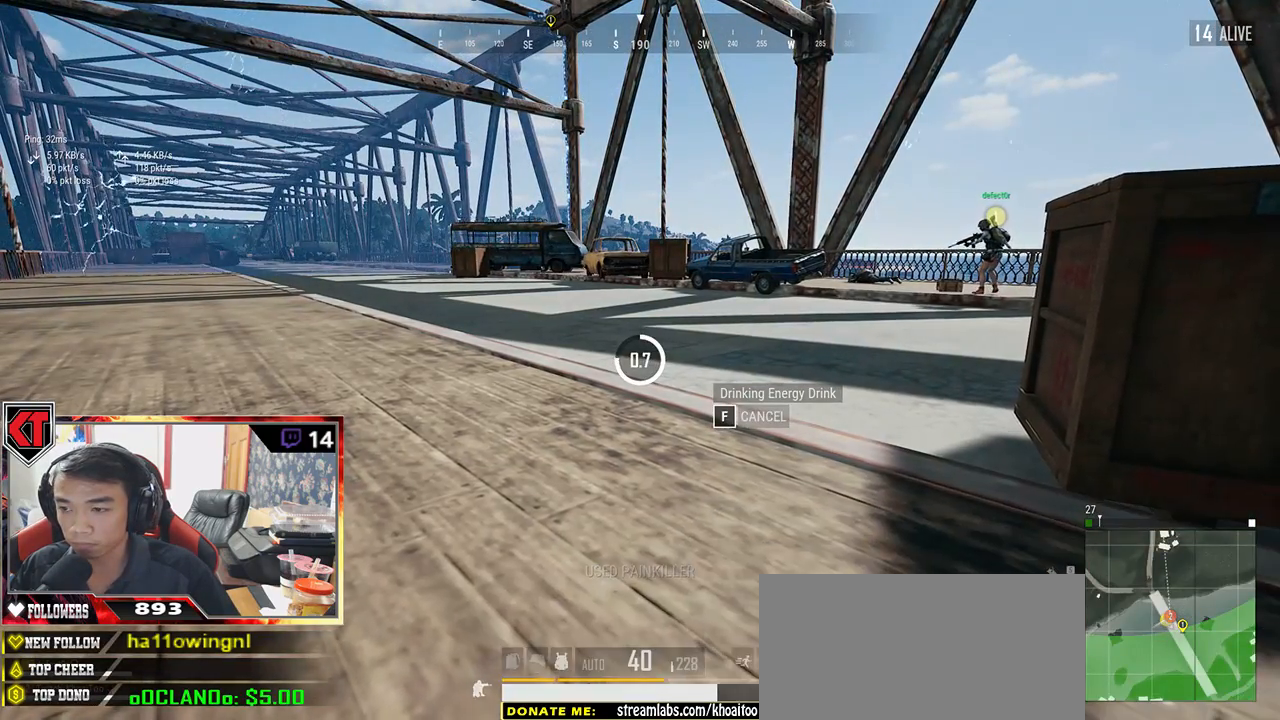
{"keys": [], "mouse": [], "events": []}
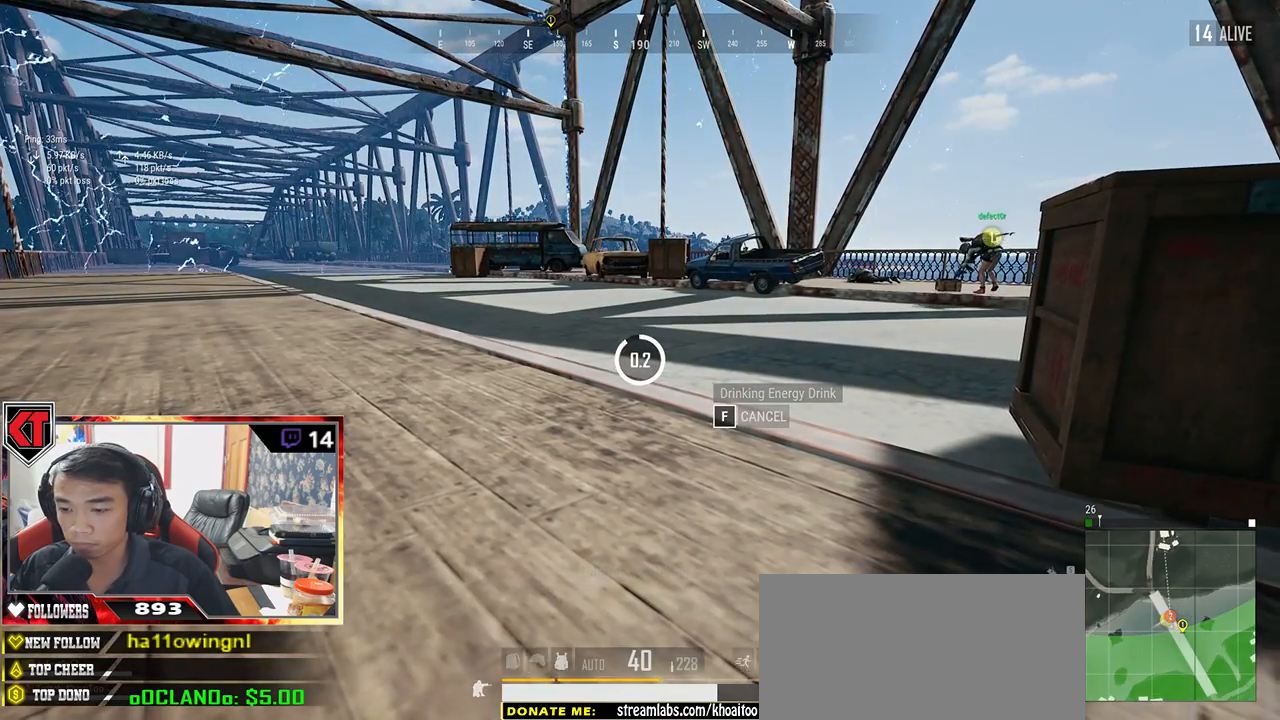
{"keys": ["w"], "mouse": [], "events": [[450, "w", "down"]]}
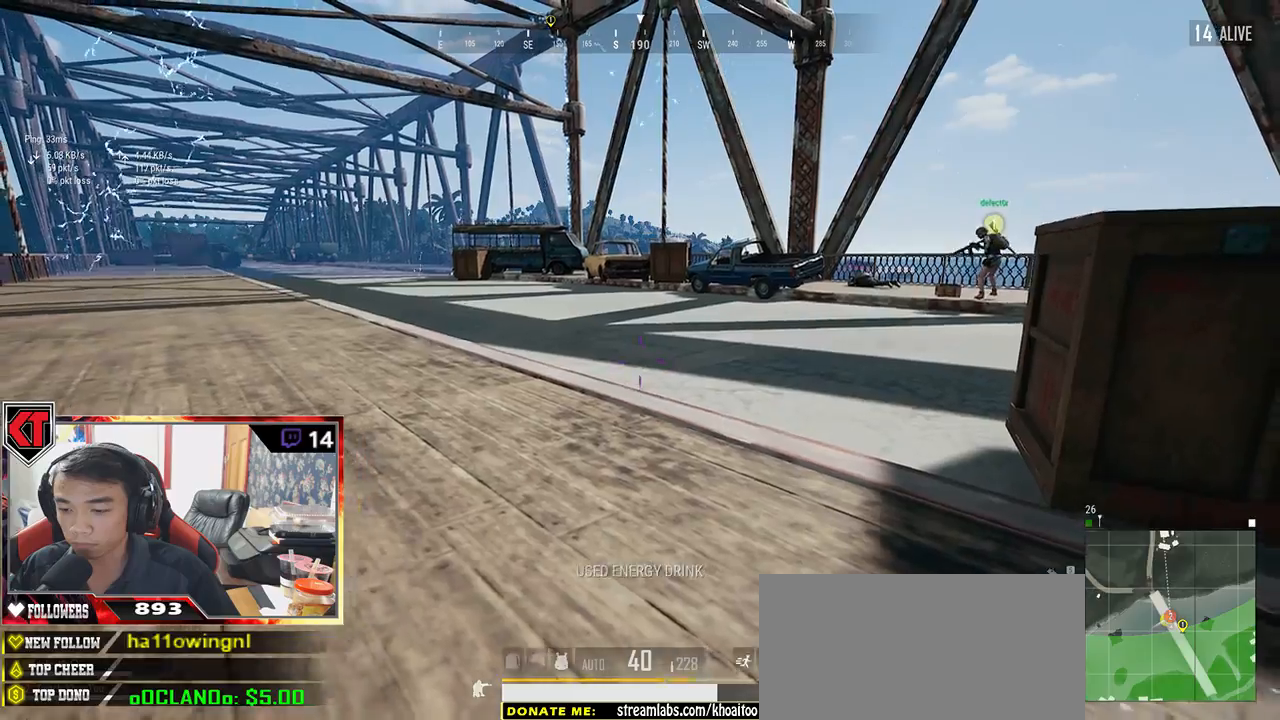
{"keys": ["shift", "w"], "mouse": [], "events": [[17, "ctrl", "down"], [150, "ctrl", "up"], [150, "shift", "down"]]}
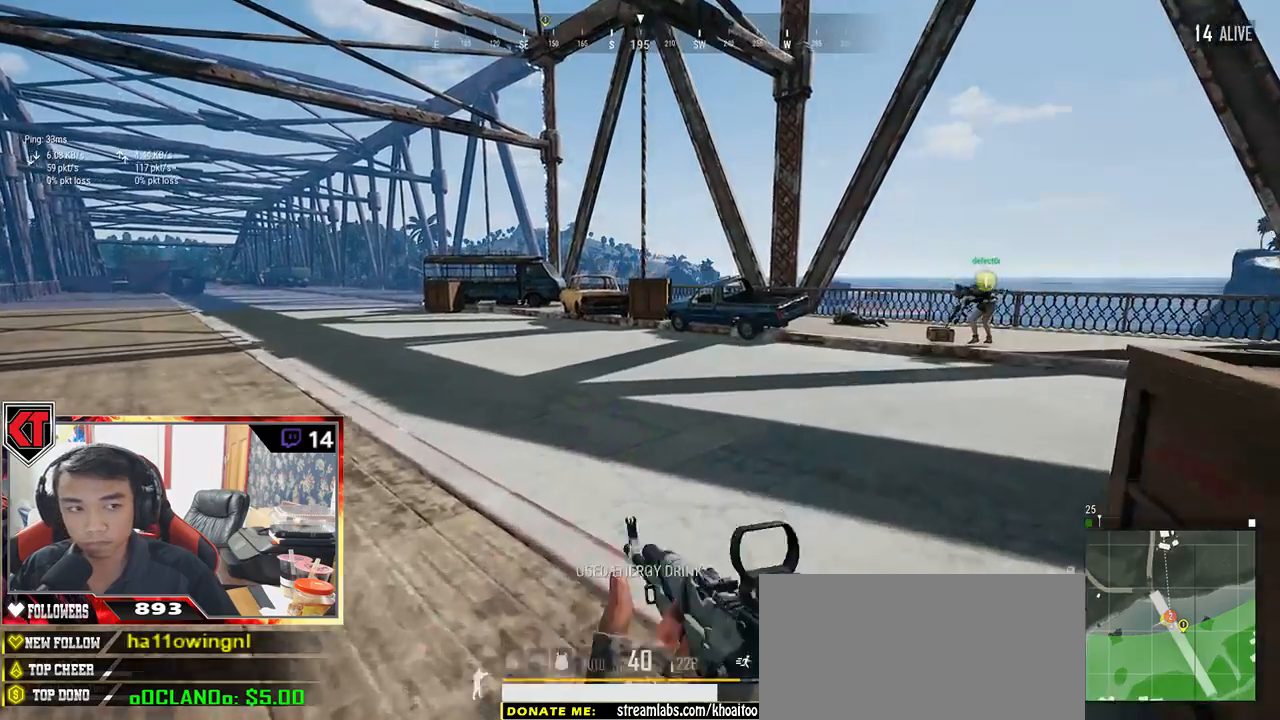
{"keys": ["shift", "w"], "mouse": [], "events": []}
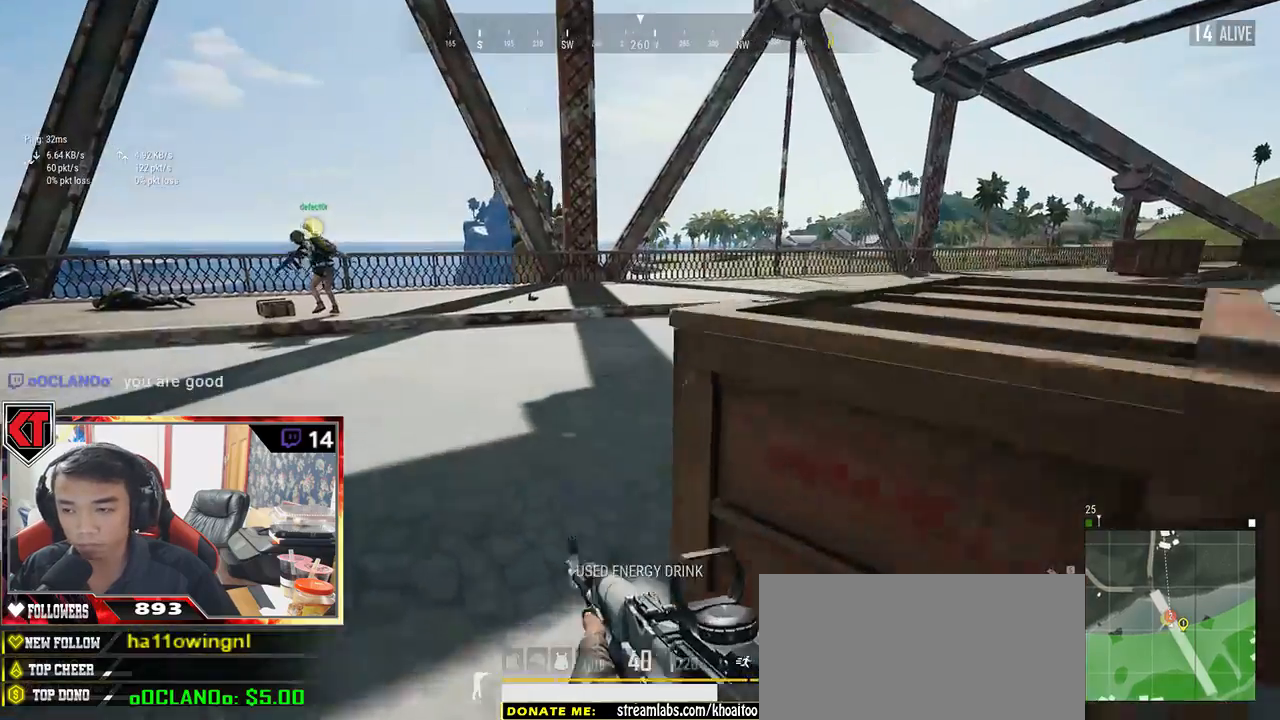
{"keys": ["shift", "w"], "mouse": [], "events": []}
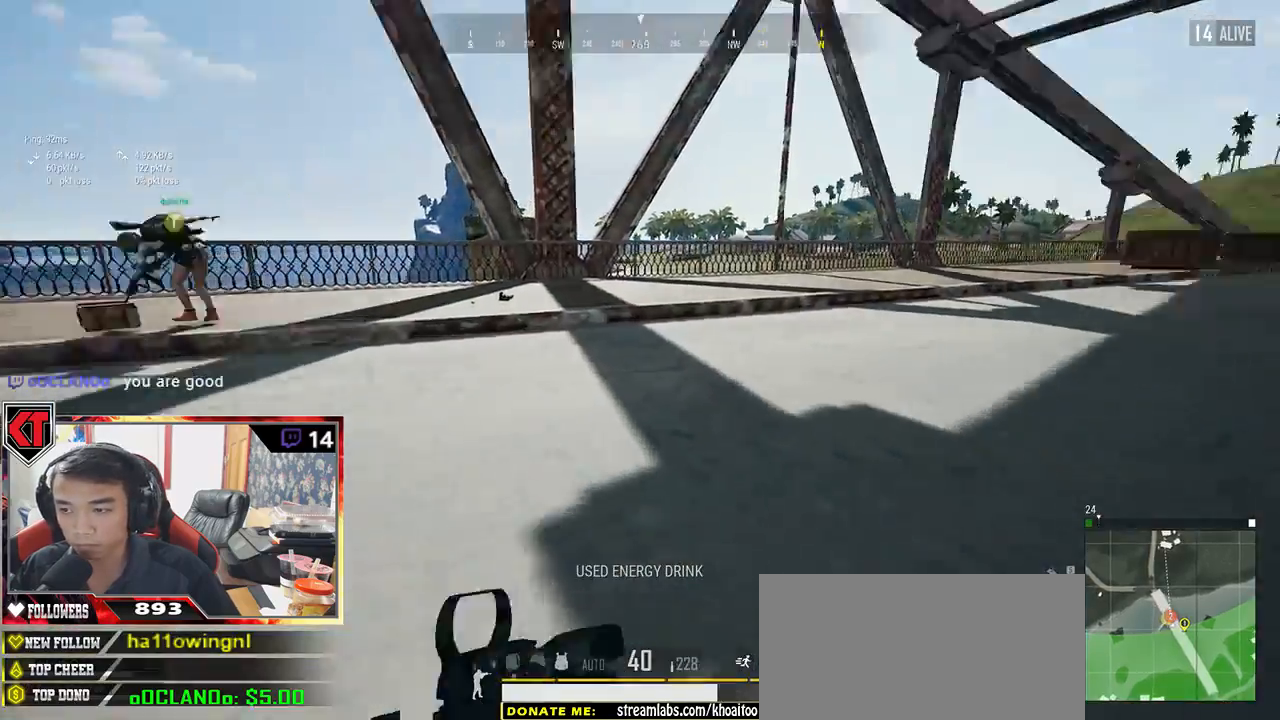
{"keys": ["d", "shift", "w"], "mouse": [], "events": [[134, "d", "down"]]}
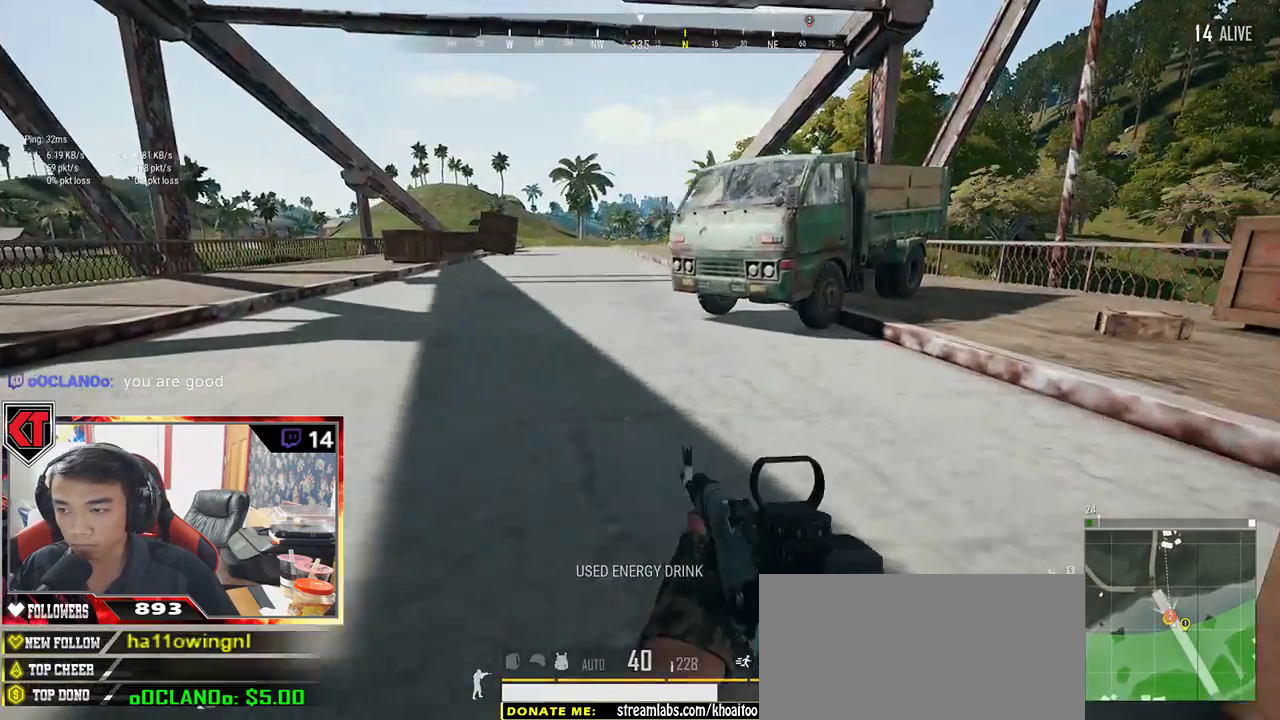
{"keys": ["shift", "w"], "mouse": [], "events": [[150, "d", "up"]]}
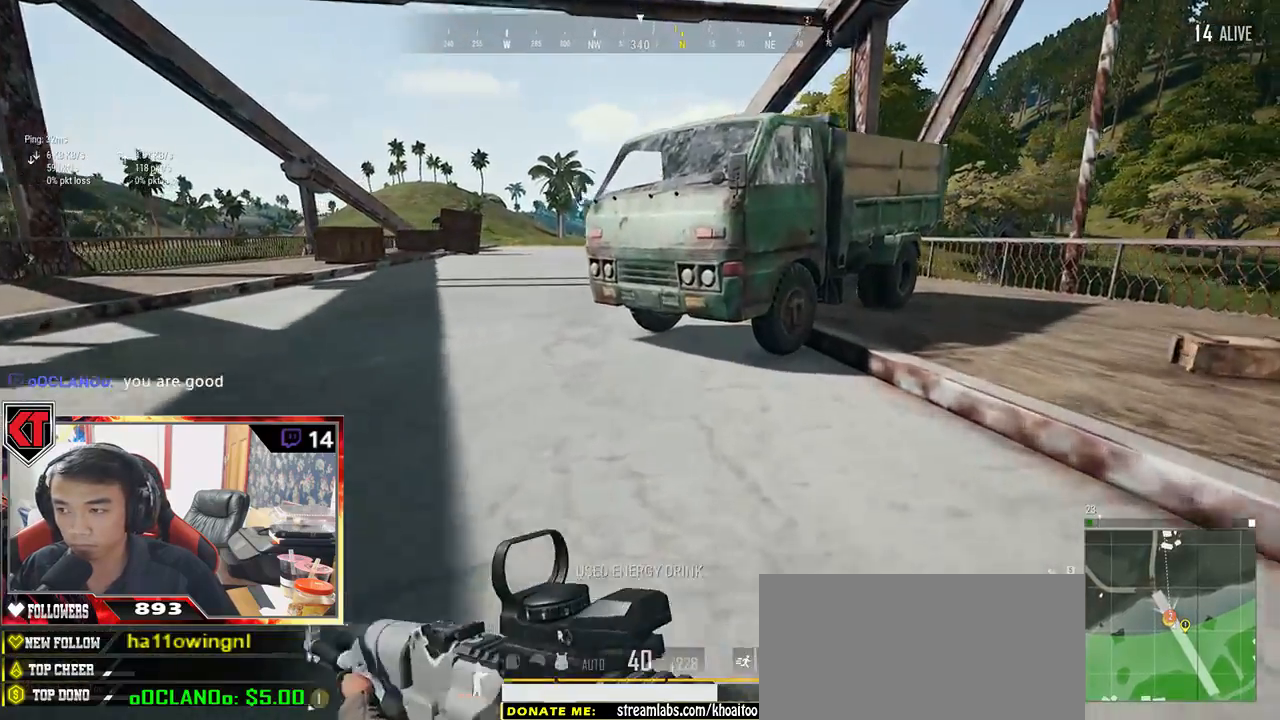
{"keys": ["d", "w"], "mouse": [], "events": [[17, "d", "down"], [284, "space", "down"], [400, "shift", "up"], [484, "space", "up"]]}
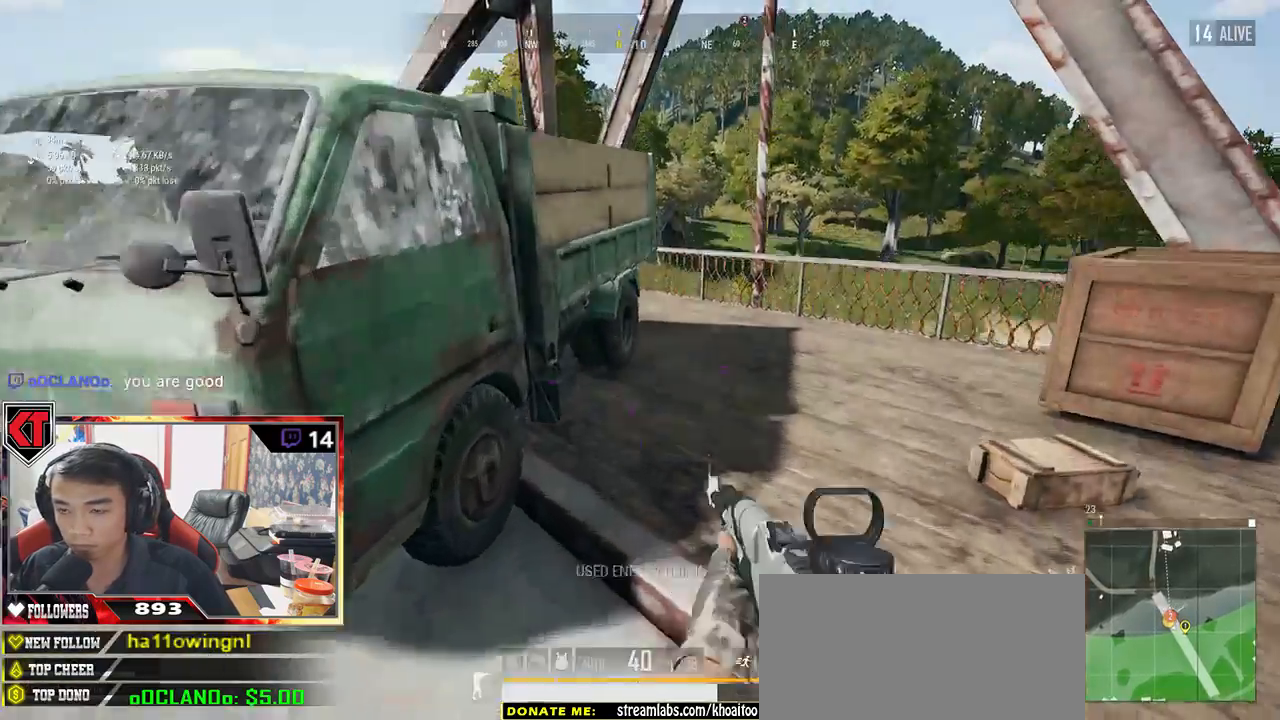
{"keys": ["d", "w"], "mouse": [], "events": []}
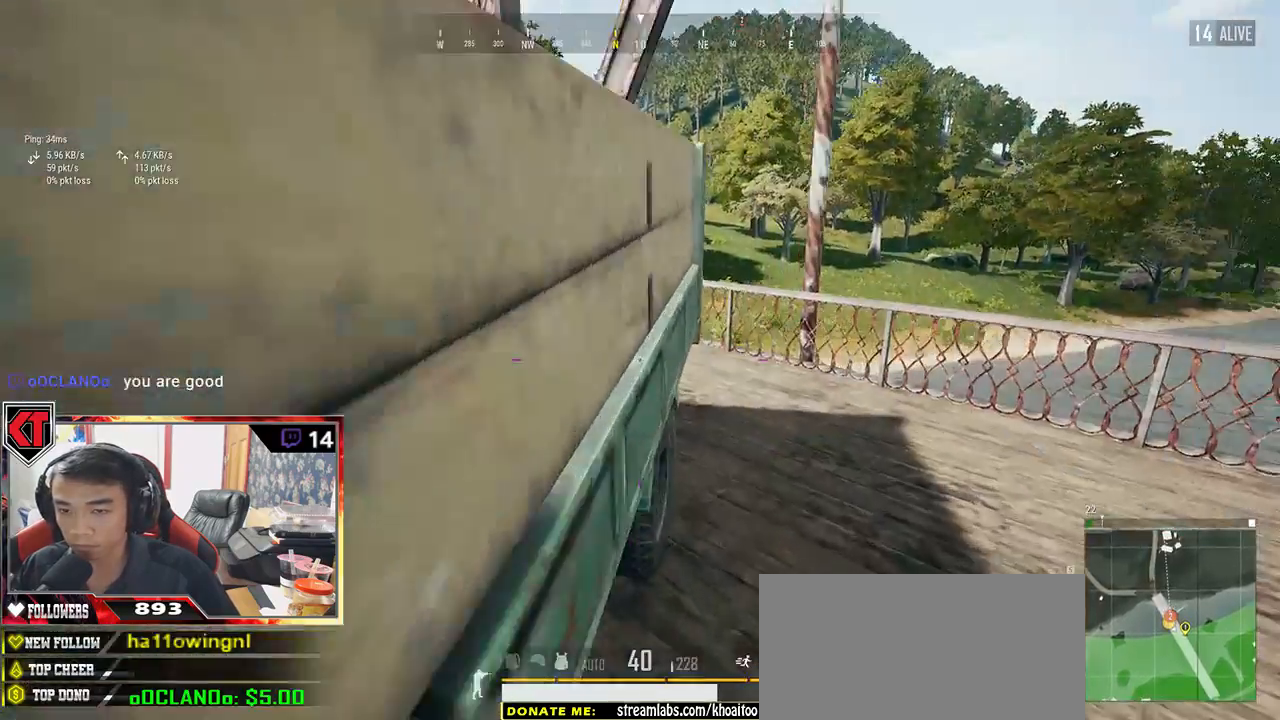
{"keys": ["w"], "mouse": [], "events": [[184, "d", "up"], [317, "r", "down"], [434, "r", "up"]]}
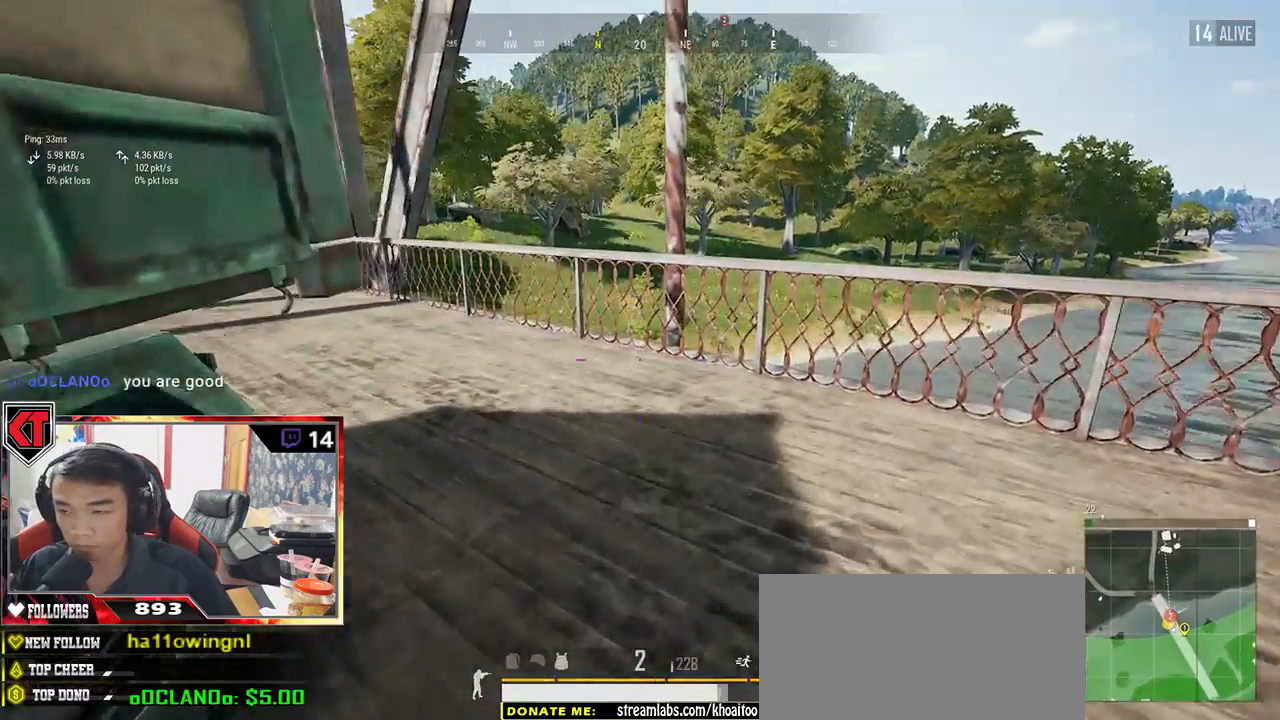
{"keys": ["r", "s"], "mouse": [], "events": [[17, "r", "down"], [50, "r", "up"], [117, "r", "down"], [117, "w", "up"], [267, "r", "up"], [317, "r", "down"], [367, "s", "down"]]}
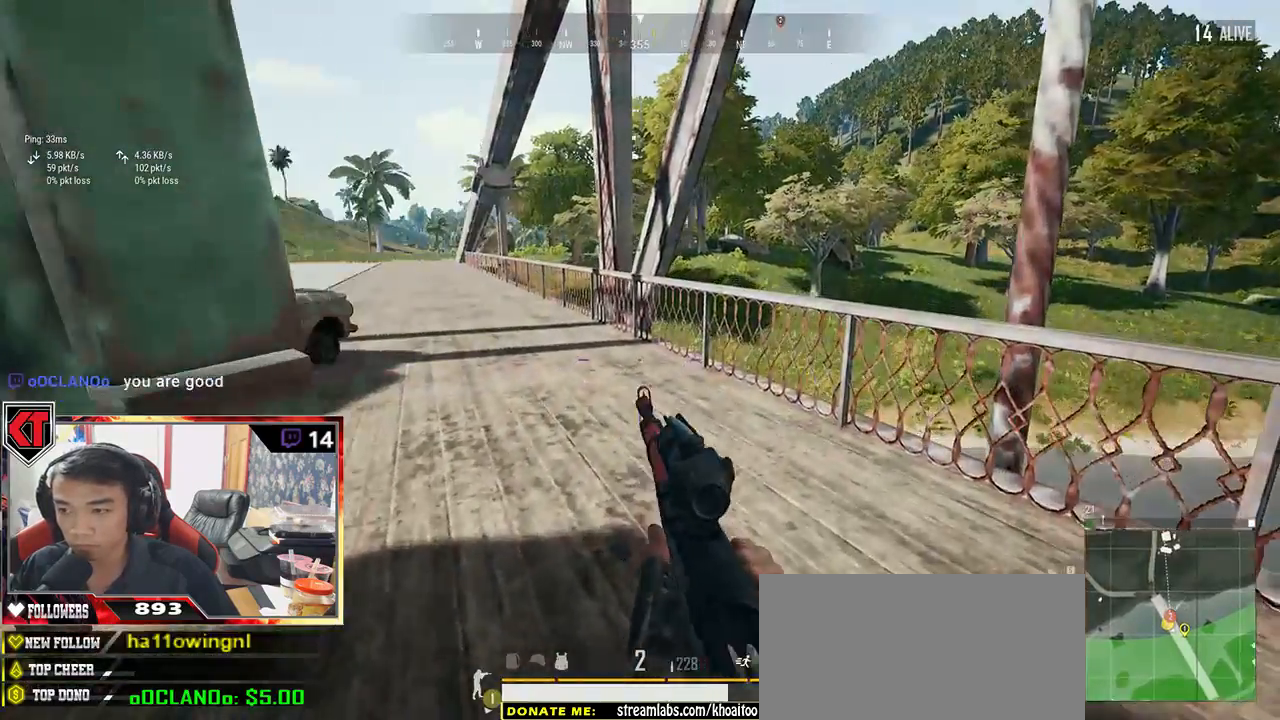
{"keys": ["a", "s"], "mouse": [], "events": [[17, "r", "up"], [317, "a", "down"]]}
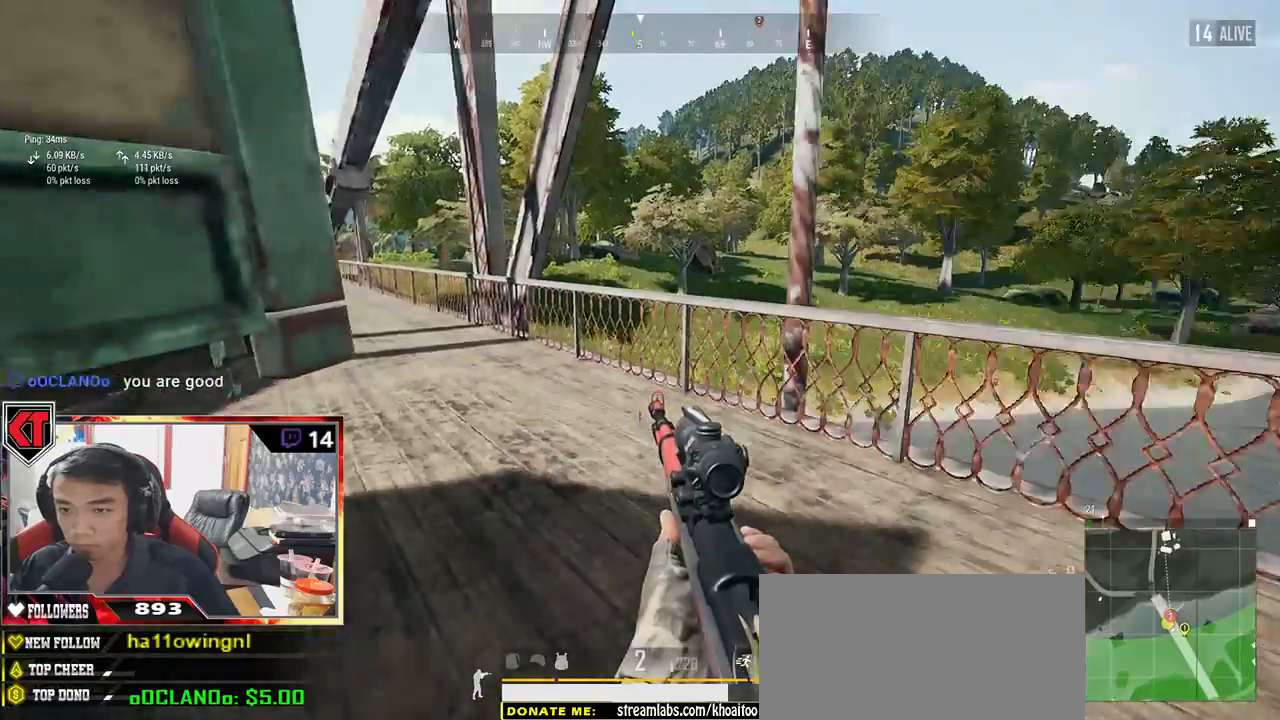
{"keys": ["d"], "mouse": [], "events": [[84, "d", "down"], [134, "a", "up"], [300, "s", "up"]]}
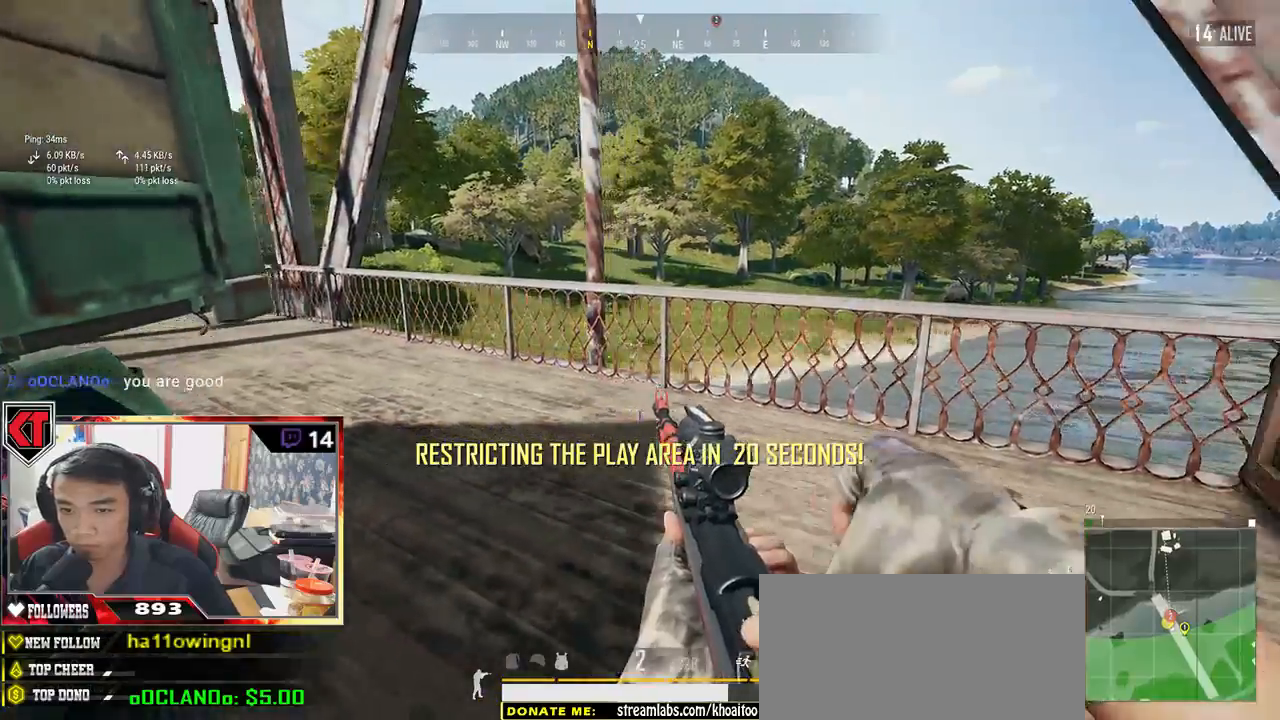
{"keys": ["a"], "mouse": [], "events": [[184, "w", "down"], [367, "a", "down"], [384, "d", "up"], [417, "w", "up"]]}
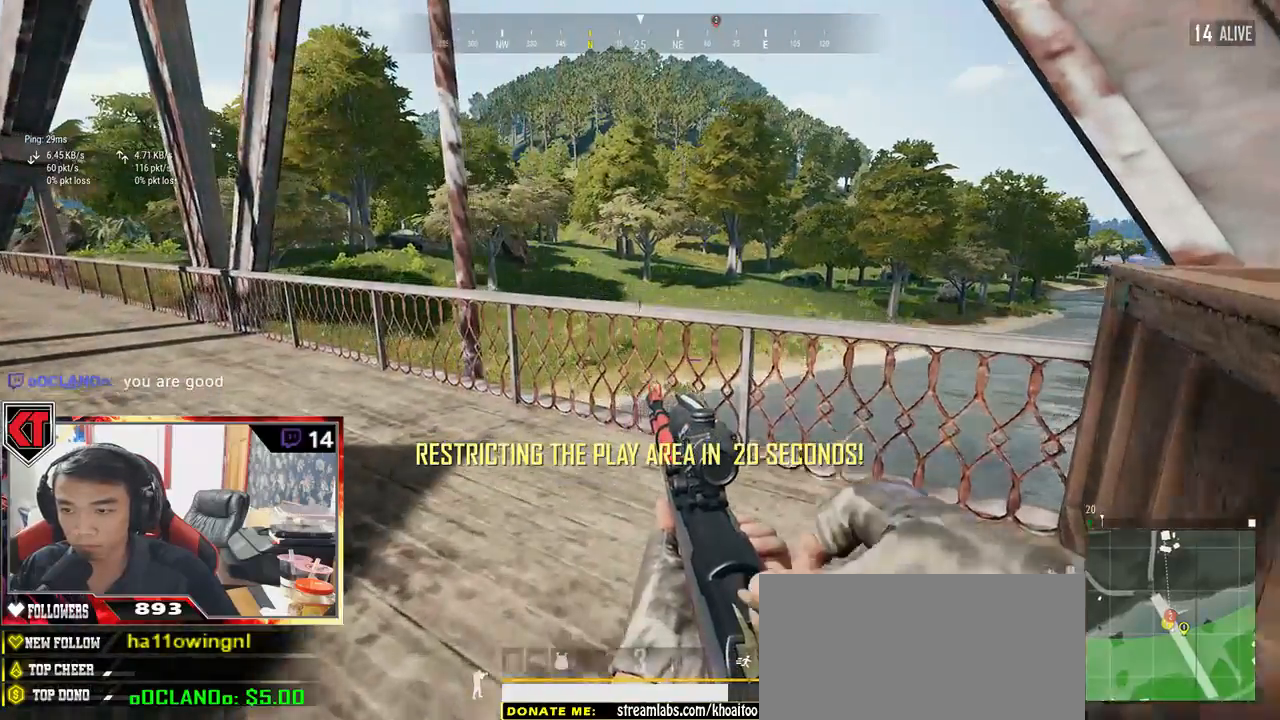
{"keys": ["a", "s"], "mouse": [], "events": [[284, "s", "down"]]}
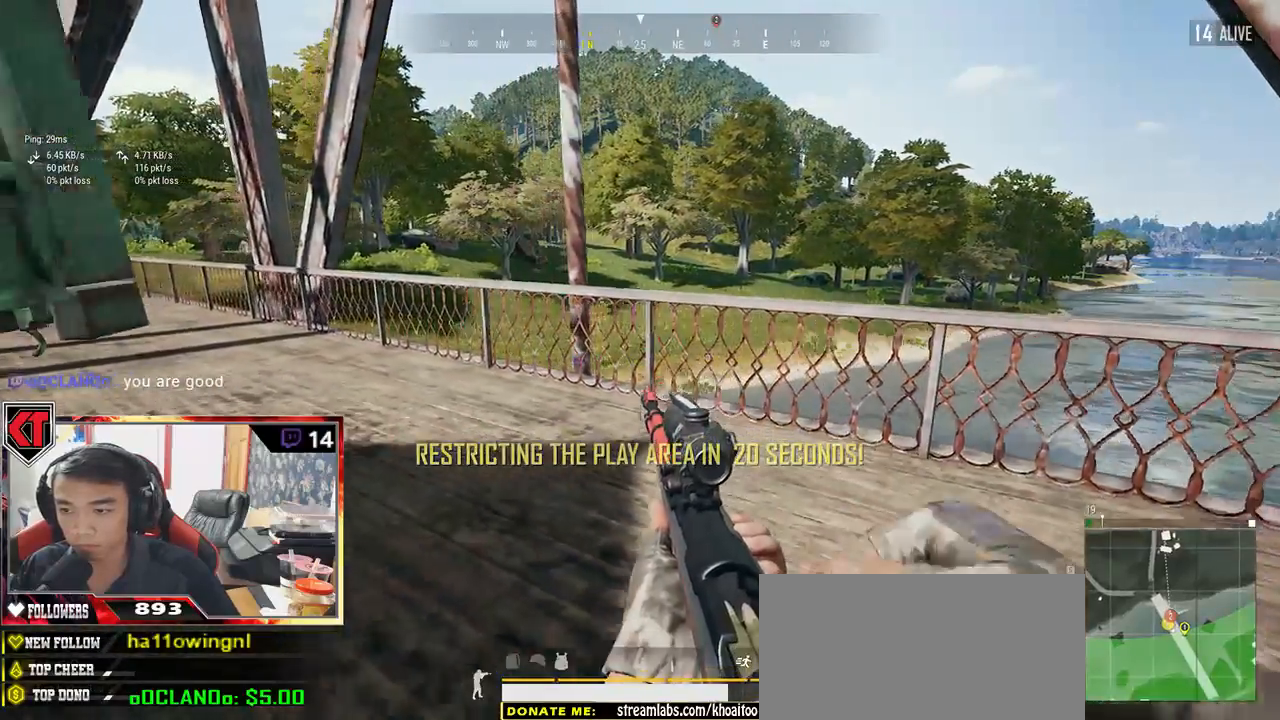
{"keys": ["d", "s"], "mouse": [], "events": [[300, "d", "down"], [334, "a", "up"]]}
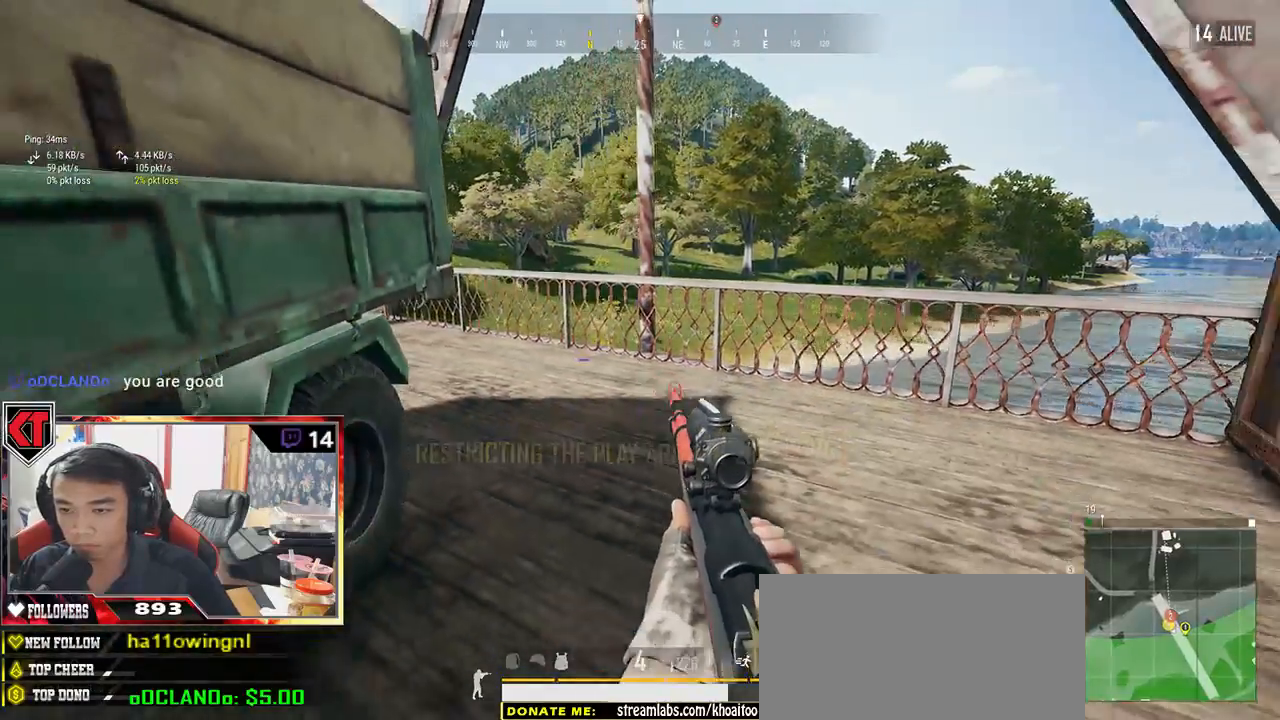
{"keys": ["d", "w"], "mouse": [], "events": [[300, "s", "up"], [434, "w", "down"]]}
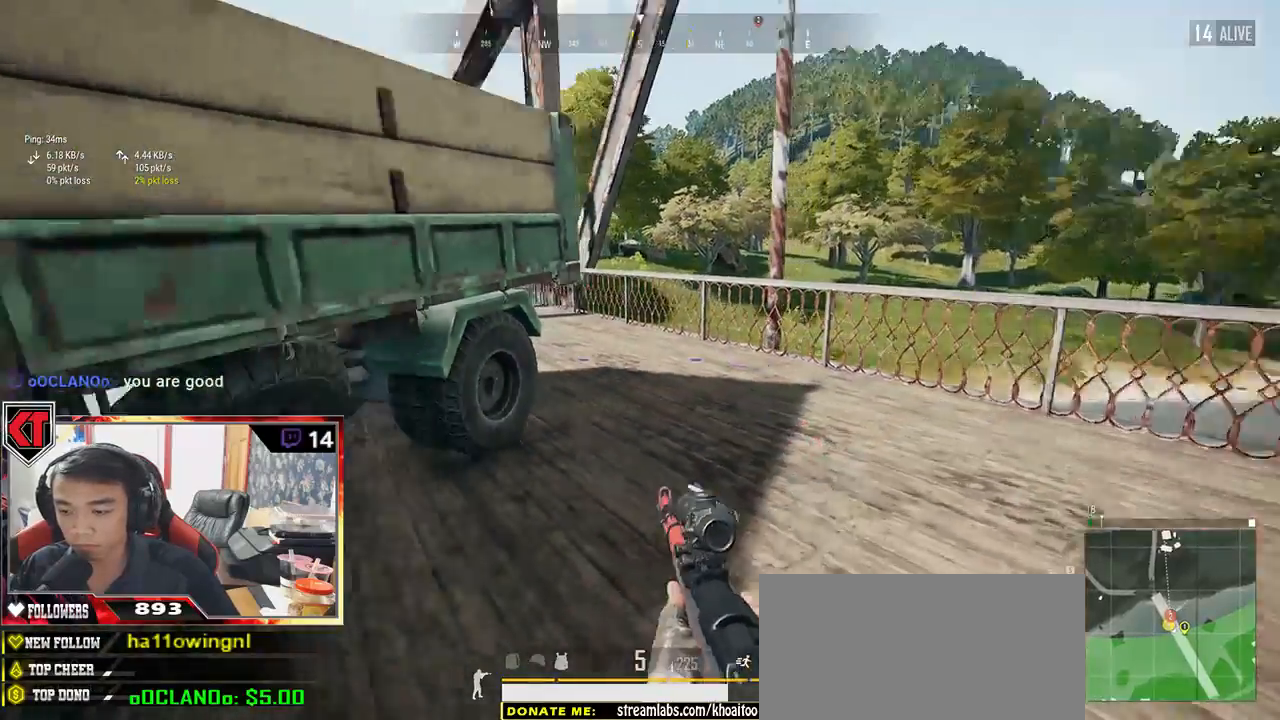
{"keys": ["d", "shift", "w"], "mouse": [], "events": [[34, "d", "up"], [134, "shift", "down"], [217, "d", "down"]]}
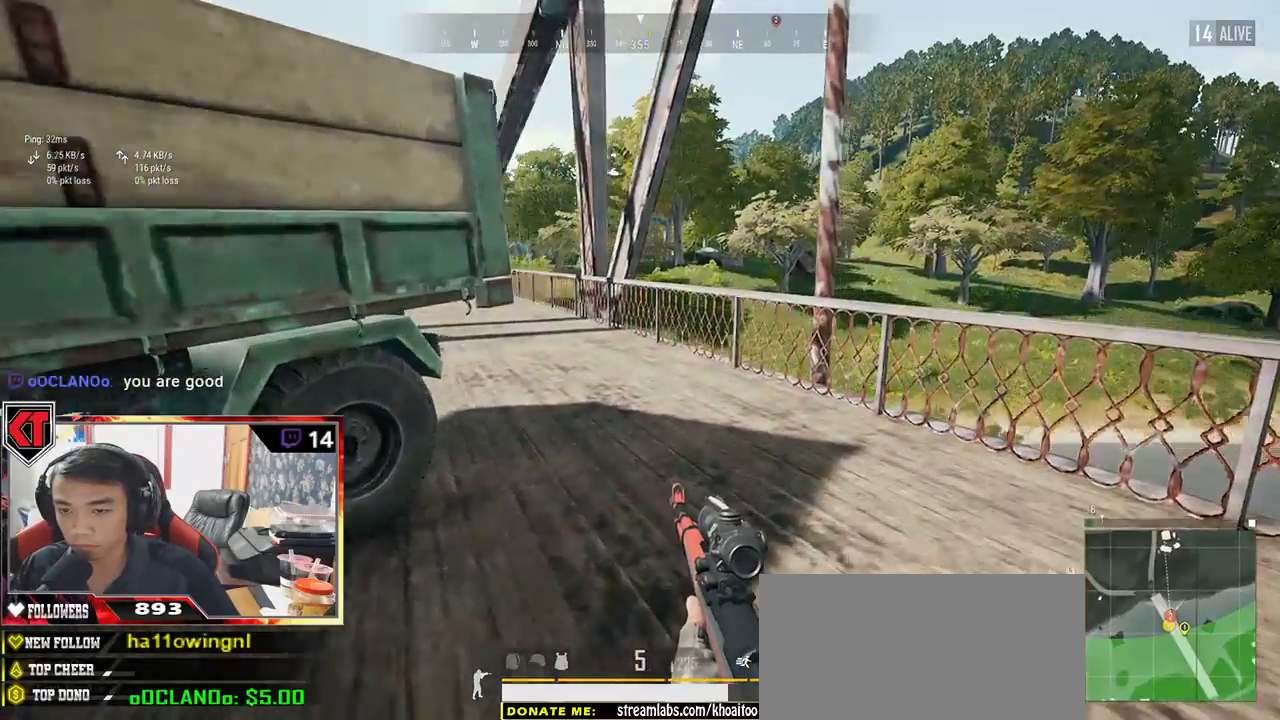
{"keys": ["a", "w"], "mouse": [], "events": [[184, "shift", "up"], [267, "d", "up"], [350, "a", "down"]]}
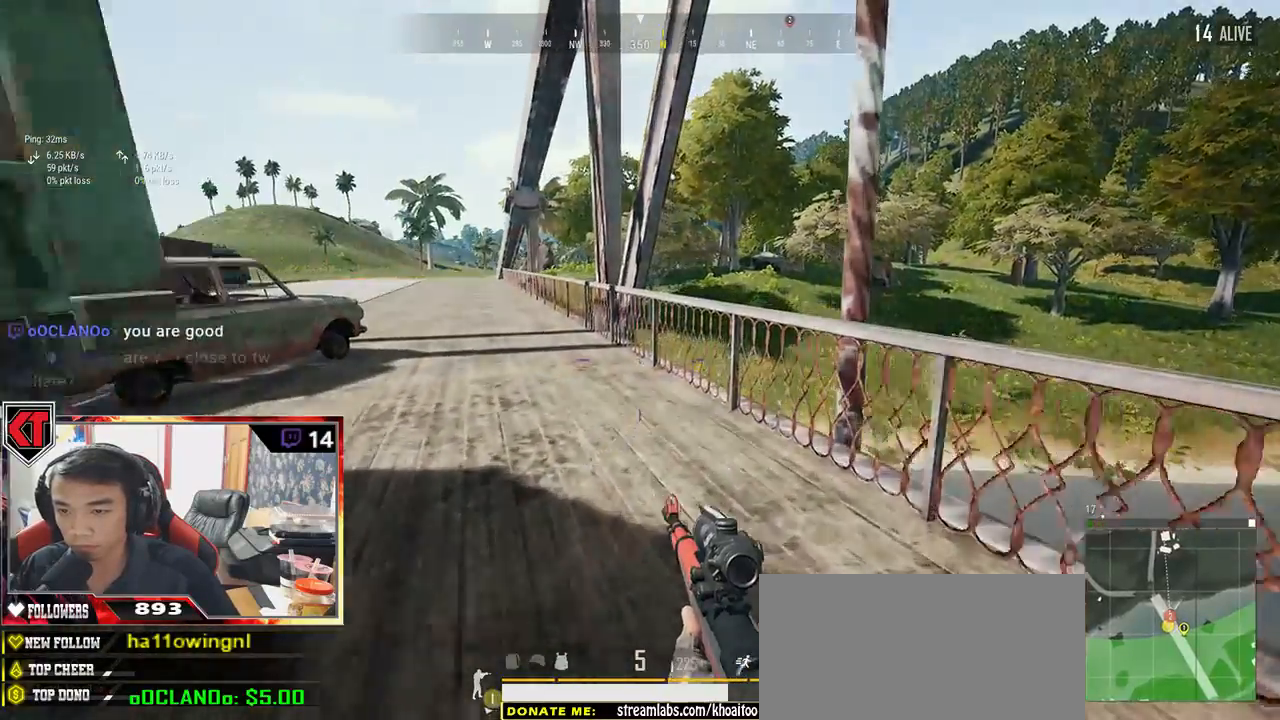
{"keys": ["d", "shift", "w"], "mouse": [], "events": [[17, "w", "up"], [84, "w", "down"], [184, "a", "up"], [234, "d", "down"], [400, "shift", "down"]]}
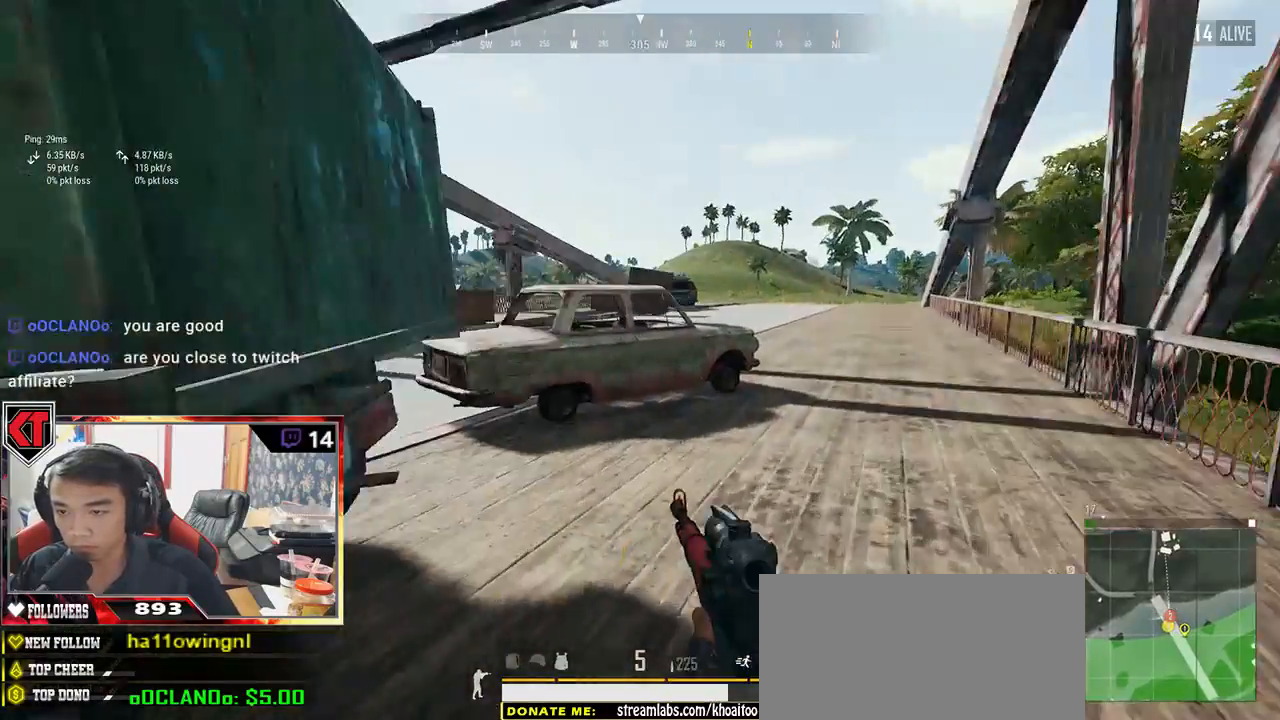
{"keys": ["d", "shift", "w"], "mouse": [], "events": []}
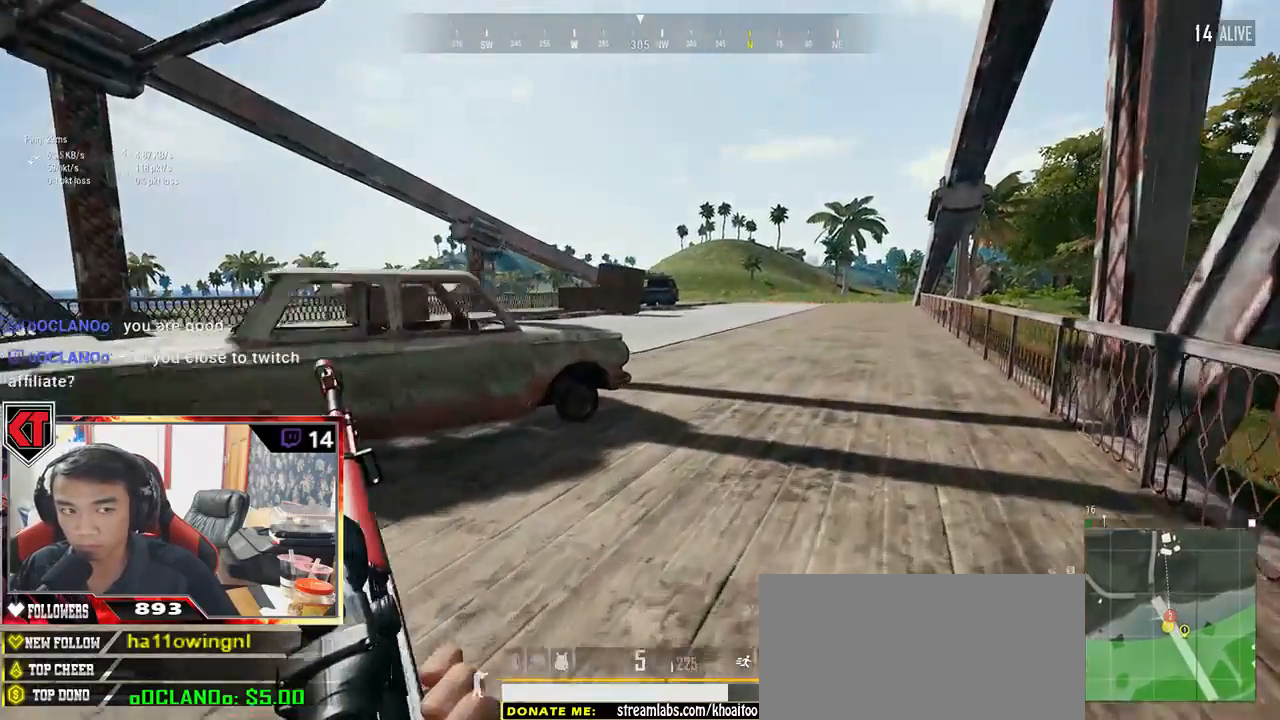
{"keys": ["shift", "w"], "mouse": [], "events": [[184, "d", "up"]]}
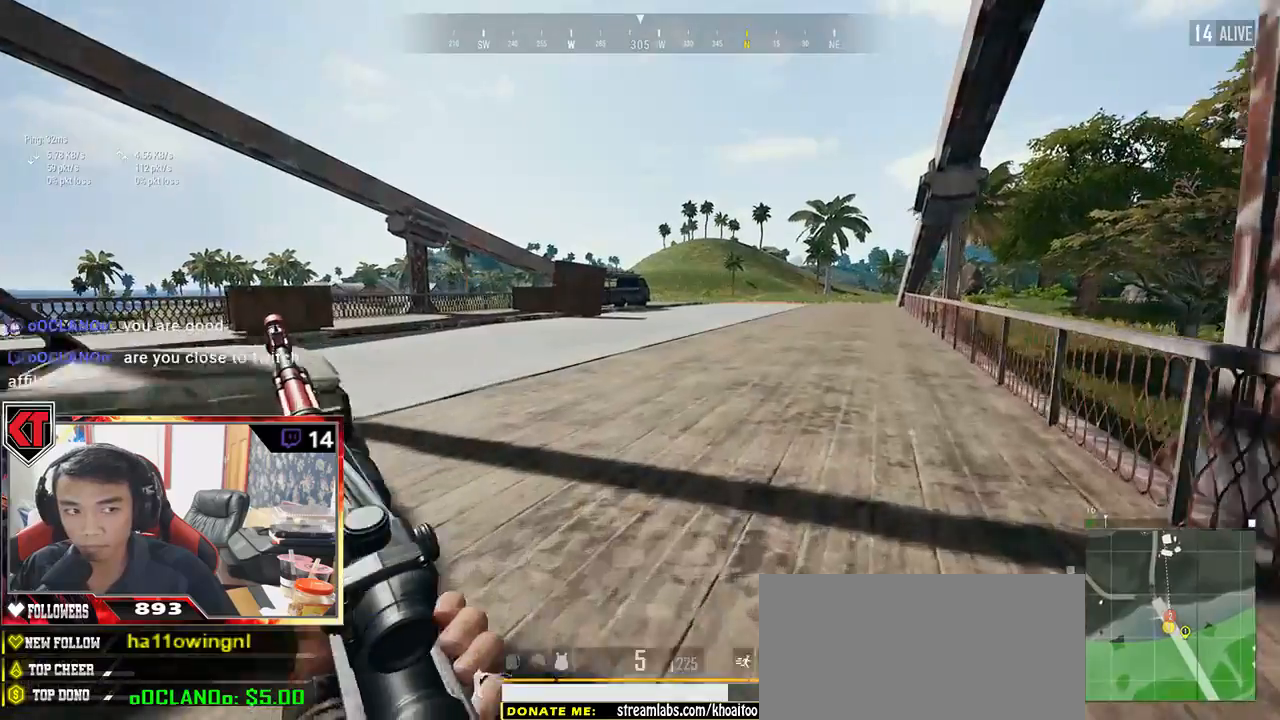
{"keys": ["shift", "w"], "mouse": [], "events": []}
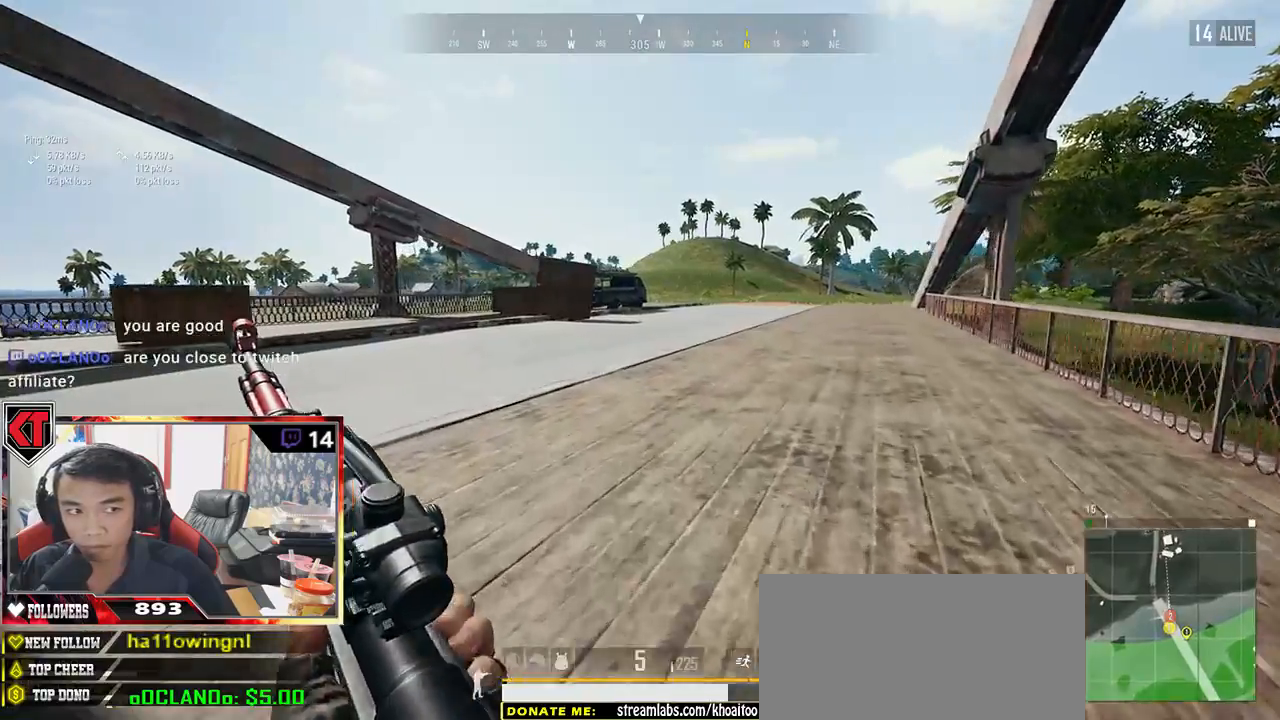
{"keys": ["shift", "w"], "mouse": [], "events": []}
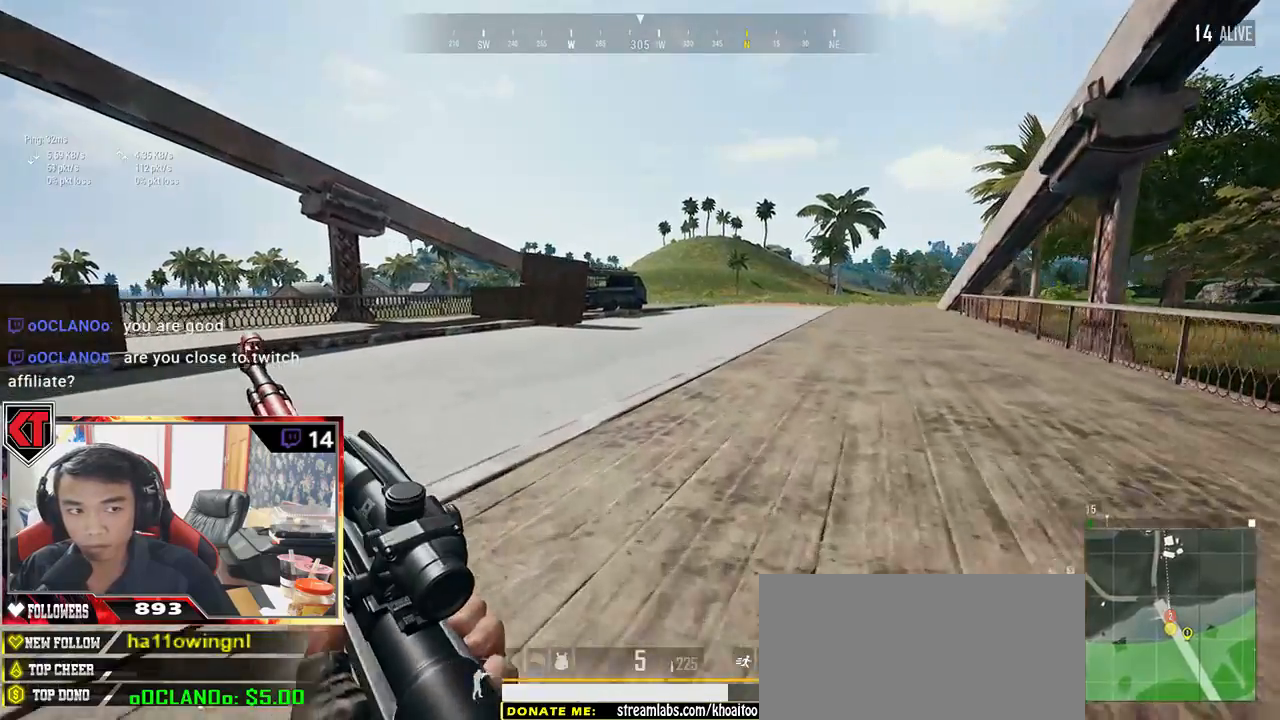
{"keys": ["d", "shift", "w"], "mouse": [], "events": [[367, "d", "down"]]}